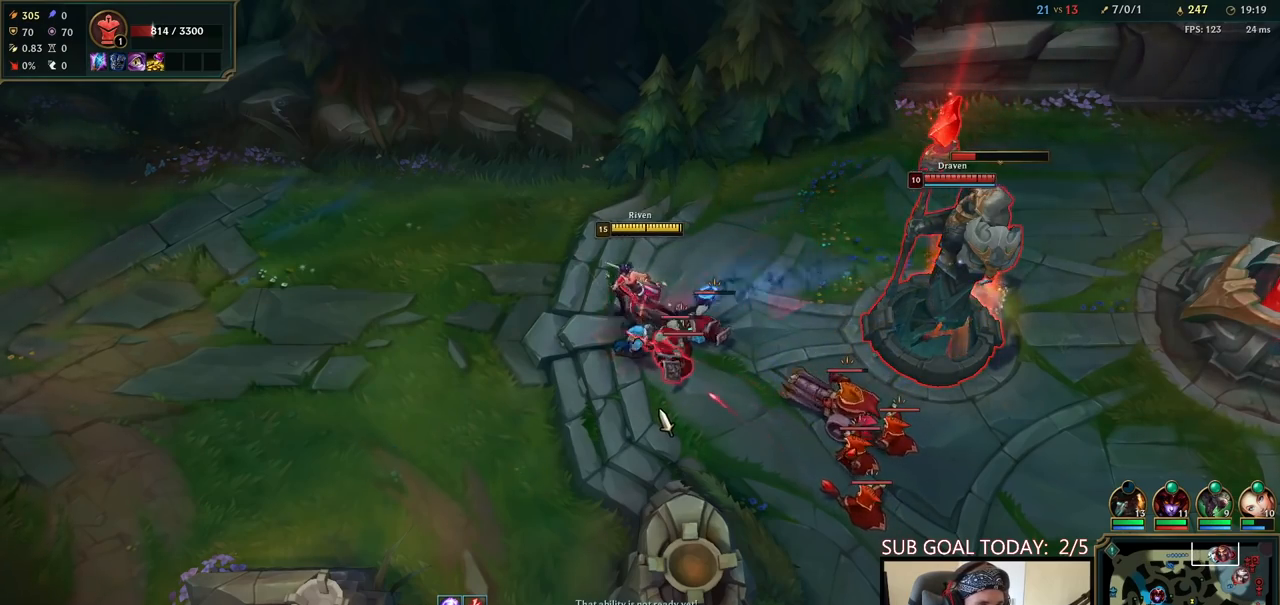
Gameplay with keyboard and mouse; each line is a JSON object with the keys and mouse buttons held at the frame after it. "events" lists presses ("down") and releases ("up") of "a", "ctrl", "d", "e", "f", "q", "r", "s", "shift", "space", "tab", "w", "mouse_left", "mouse_wheel", "mouse_right", "mouse_mb4" and "mouse_mb5" between this image and that frame as [ms after this image, input, new state], when the widget could be followed in between. "mouse_left", "mouse_wheel", "mouse_right", "mouse_mb4", "mouse_mb5" = the "left", "wheel", "right", "mb4", "mb5" buttons of the "mouse" list. No other keys are recorded. "wheel" means that the mouse wheel is clicked or scrolled. Mouse movement is not recorded.
{"keys": ["space"], "mouse": ["right"], "events": [[17, "mouse_left", "down"], [100, "e", "down"], [100, "space", "down"], [117, "mouse_left", "up"], [250, "e", "up"], [283, "mouse_right", "down"], [317, "e", "down"], [417, "mouse_right", "up"], [433, "e", "up"], [500, "mouse_right", "down"]]}
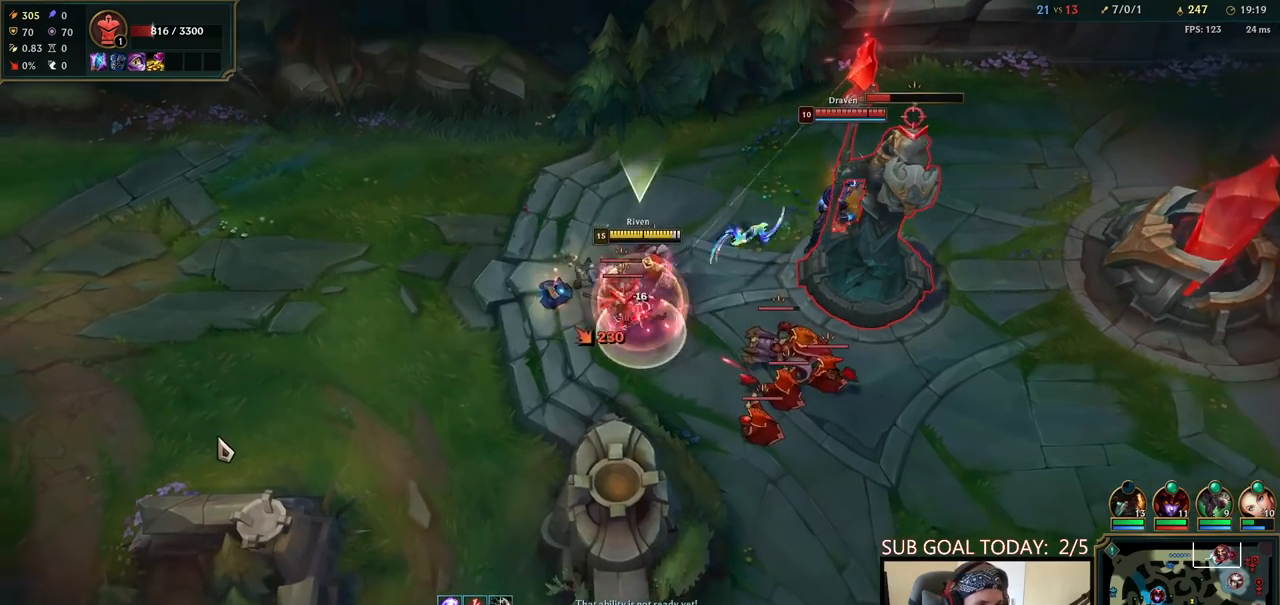
{"keys": ["space"], "mouse": [], "events": [[67, "space", "up"], [133, "mouse_right", "up"], [150, "q", "down"], [183, "space", "down"], [200, "q", "up"], [217, "mouse_right", "down"], [267, "q", "down"], [383, "mouse_right", "up"], [383, "q", "up"]]}
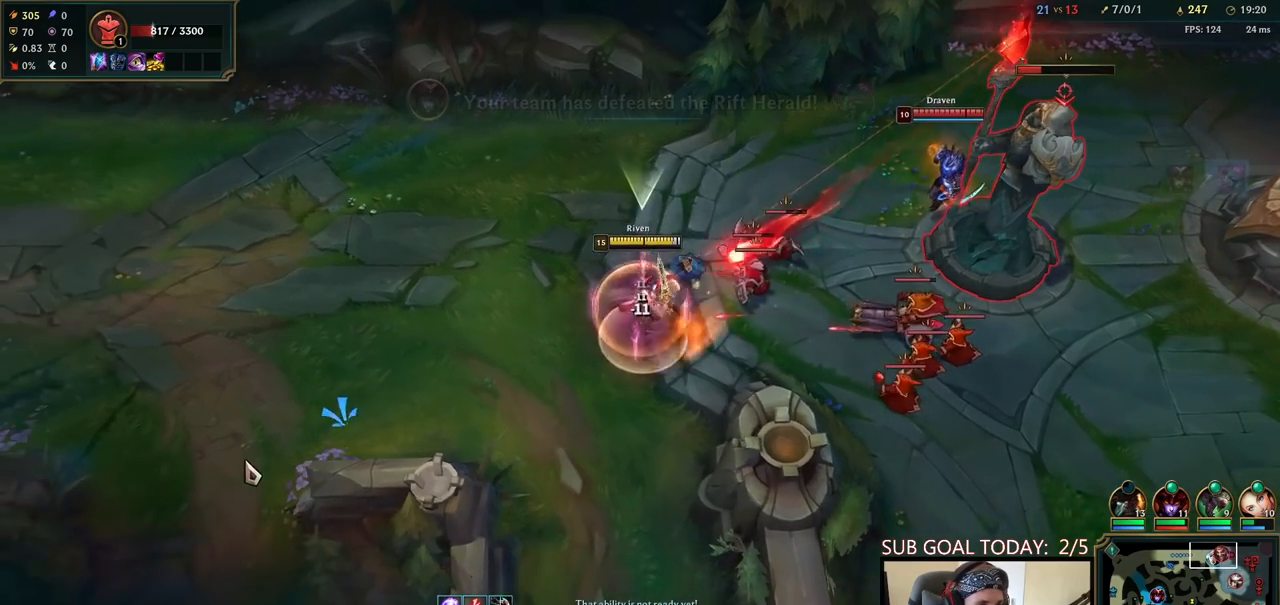
{"keys": ["space"], "mouse": [], "events": [[267, "mouse_right", "down"], [450, "mouse_right", "up"]]}
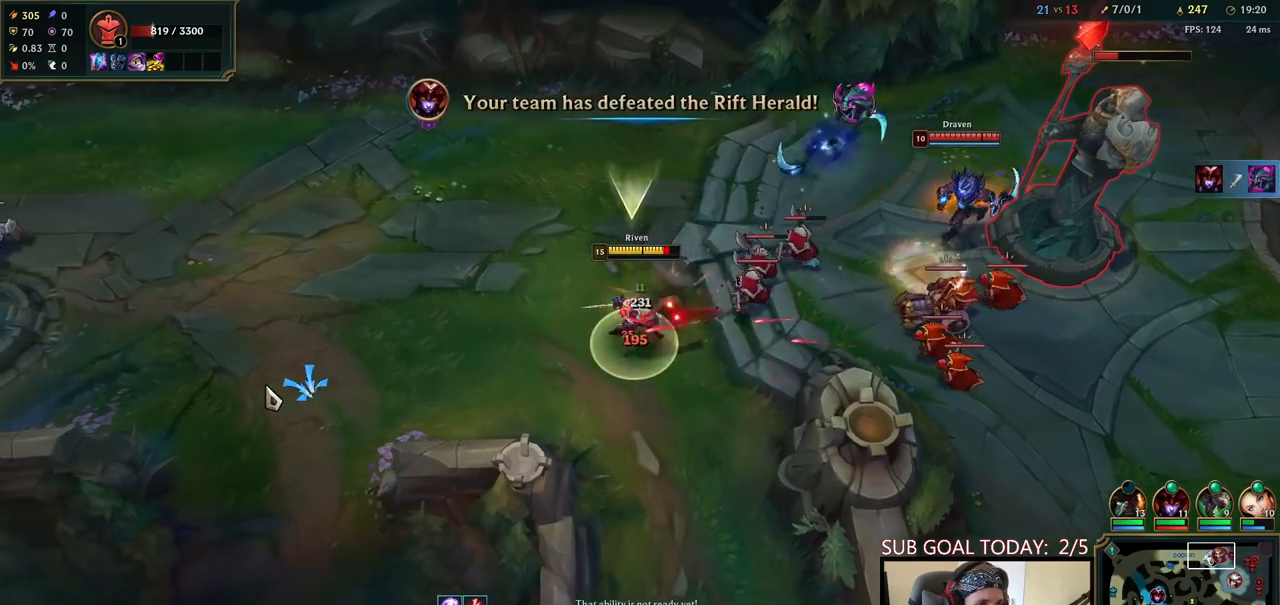
{"keys": ["space"], "mouse": [], "events": [[67, "mouse_right", "down"], [233, "mouse_right", "up"]]}
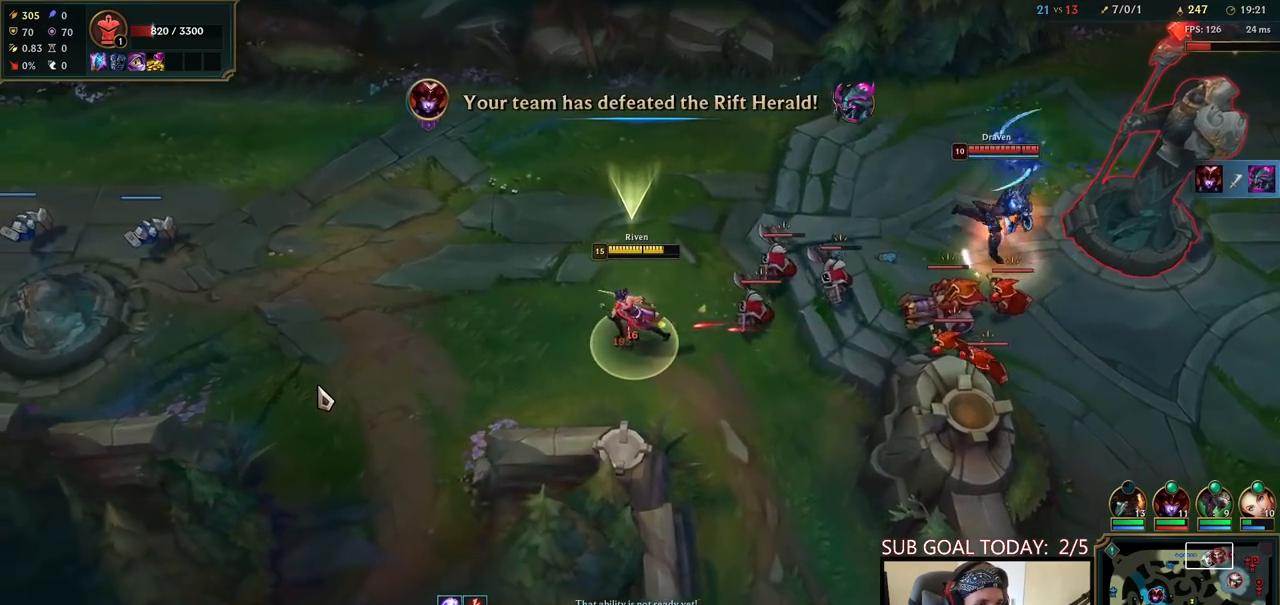
{"keys": ["space"], "mouse": [], "events": [[300, "mouse_right", "down"], [433, "mouse_right", "up"]]}
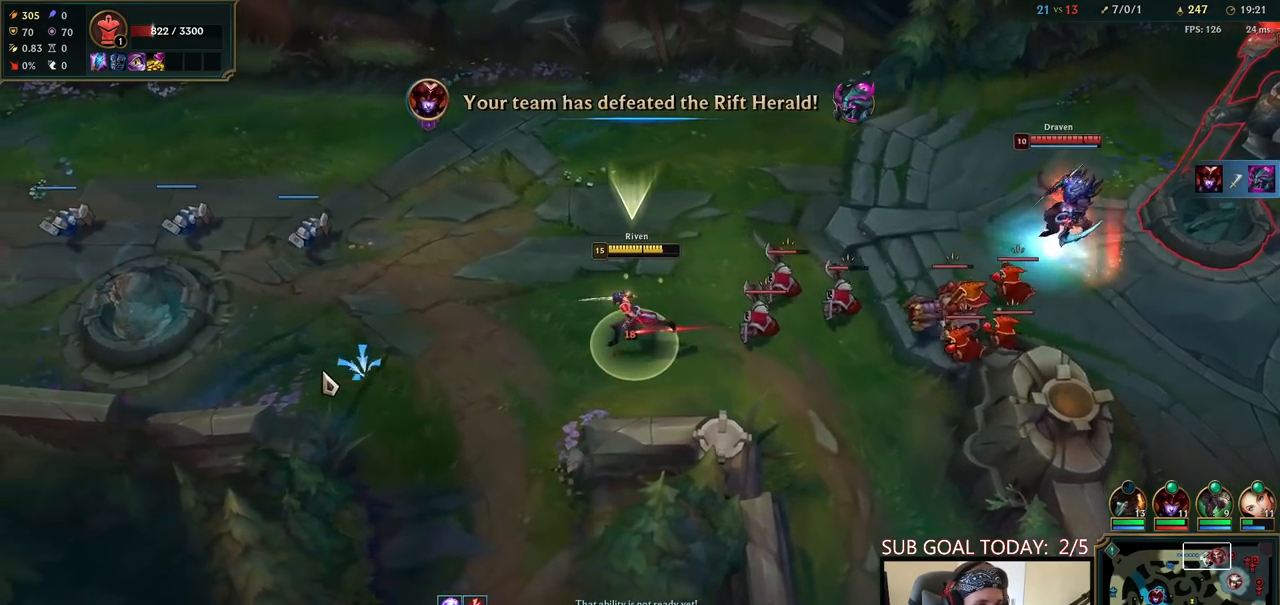
{"keys": ["space"], "mouse": [], "events": [[33, "mouse_right", "down"], [167, "mouse_right", "up"], [267, "mouse_right", "down"], [417, "mouse_right", "up"]]}
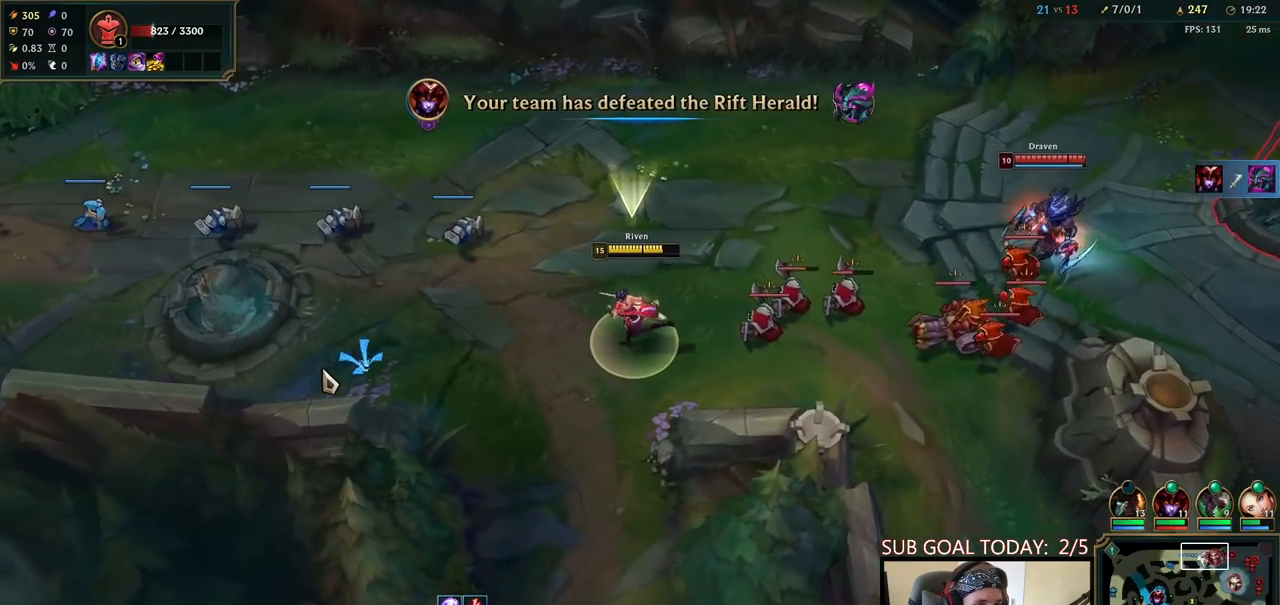
{"keys": ["space"], "mouse": [], "events": [[17, "mouse_right", "down"], [167, "mouse_right", "up"], [317, "mouse_right", "down"], [467, "mouse_right", "up"]]}
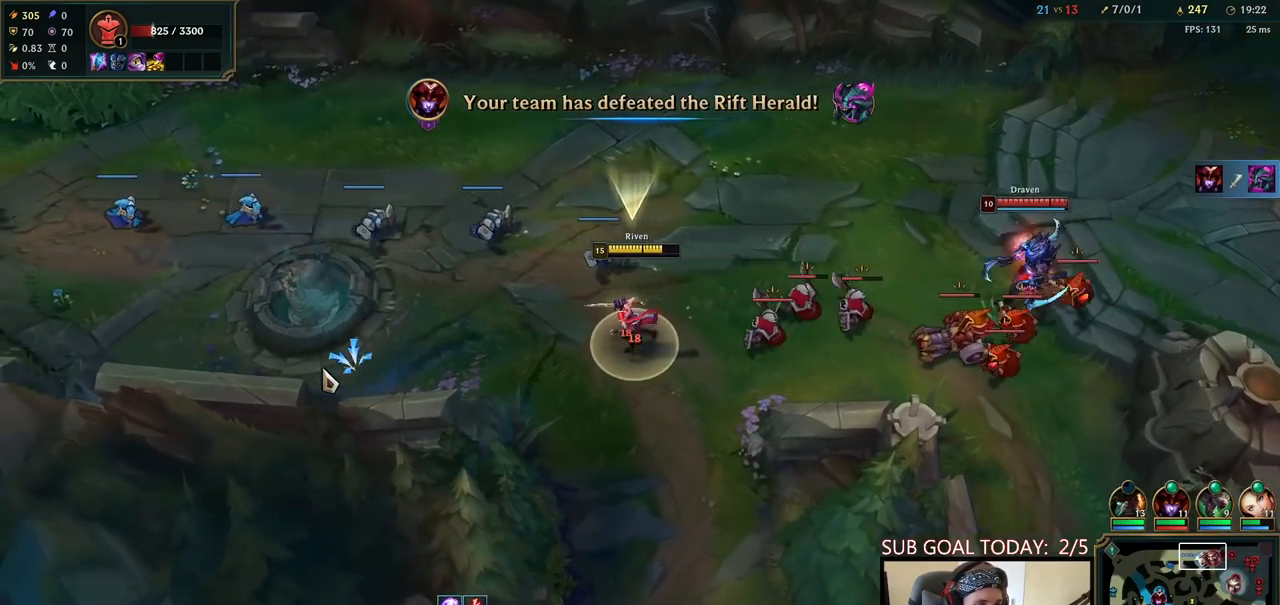
{"keys": ["space"], "mouse": [], "events": [[50, "mouse_right", "down"], [200, "mouse_right", "up"]]}
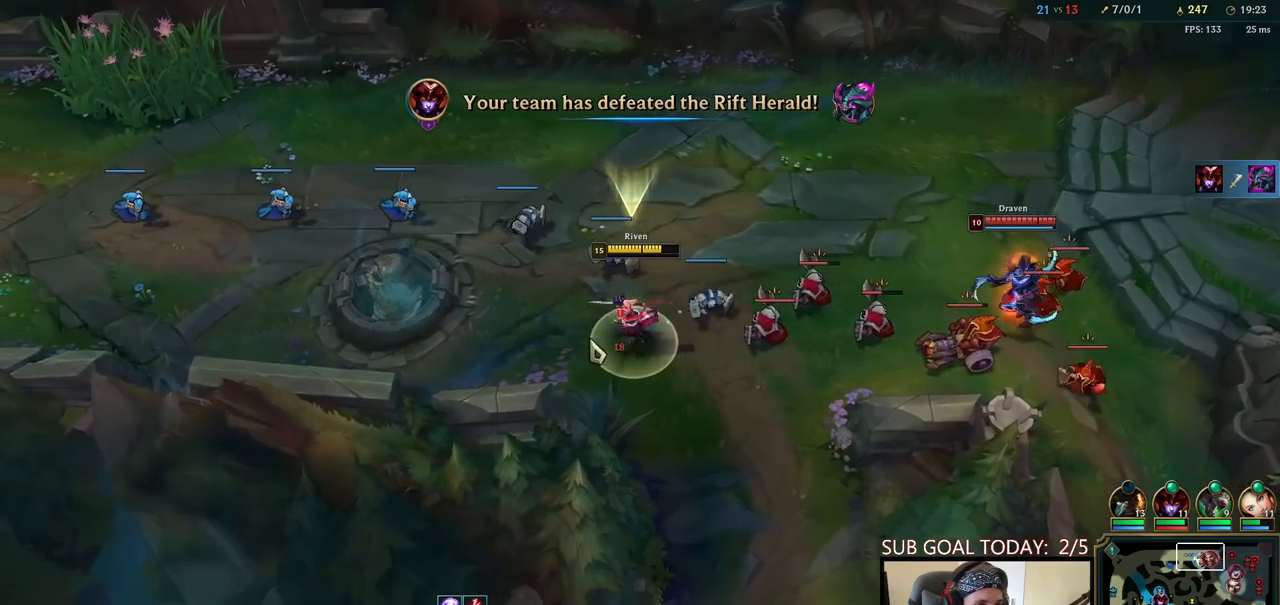
{"keys": ["q", "space"], "mouse": ["right"], "events": [[67, "space", "up"], [217, "mouse_left", "down"], [267, "q", "down"], [283, "space", "down"], [333, "mouse_left", "up"], [333, "q", "up"], [400, "q", "down"], [433, "mouse_right", "down"]]}
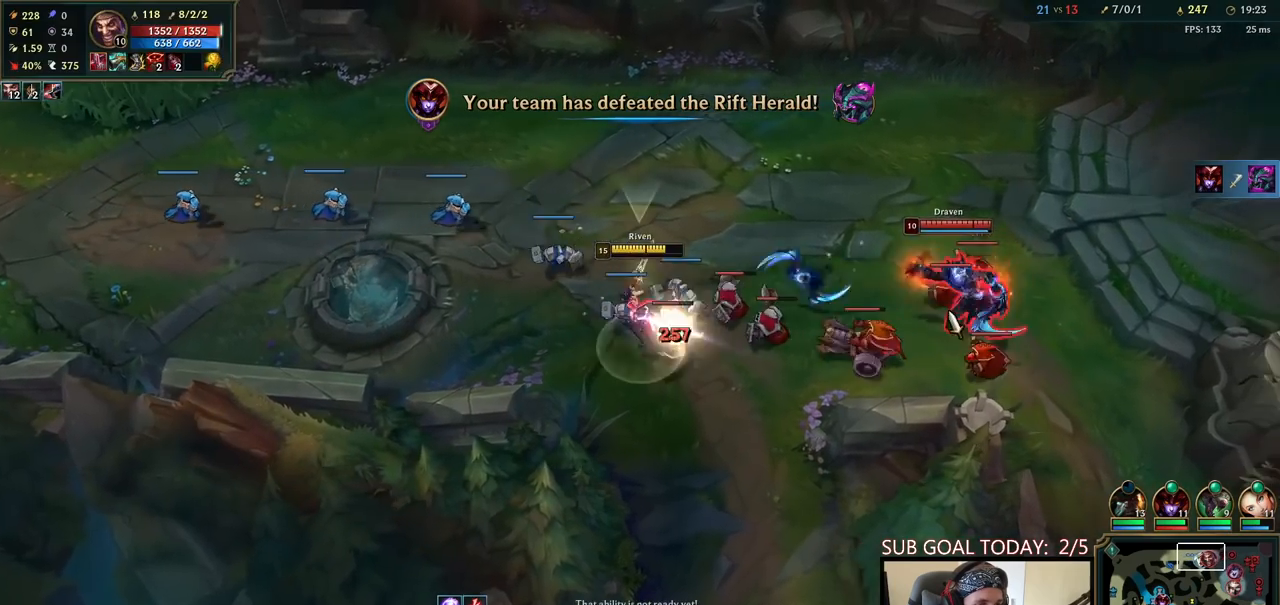
{"keys": ["e", "r", "space"], "mouse": ["right"], "events": [[17, "q", "up"], [50, "mouse_right", "up"], [150, "mouse_right", "down"], [300, "mouse_right", "up"], [467, "mouse_right", "down"], [483, "e", "down"], [500, "r", "down"]]}
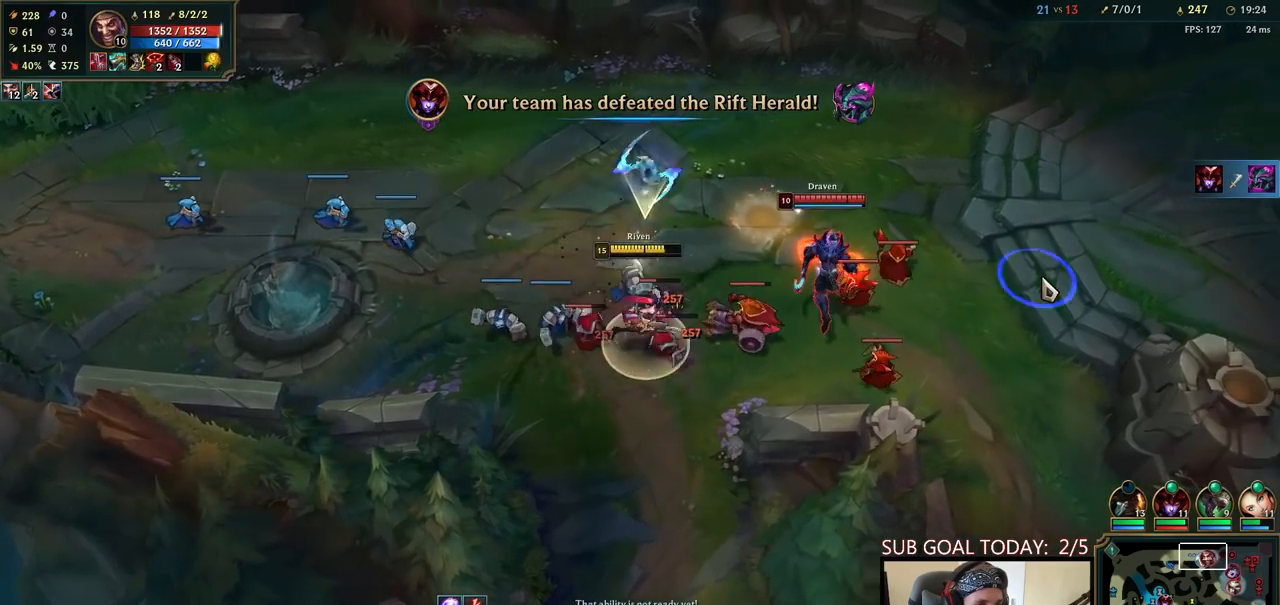
{"keys": ["q", "space"], "mouse": ["right"], "events": [[117, "e", "up"], [117, "r", "up"], [133, "mouse_right", "up"], [200, "q", "down"], [233, "mouse_right", "down"], [267, "q", "up"], [317, "q", "down"], [333, "mouse_right", "up"], [433, "mouse_right", "down"], [433, "q", "up"], [483, "q", "down"]]}
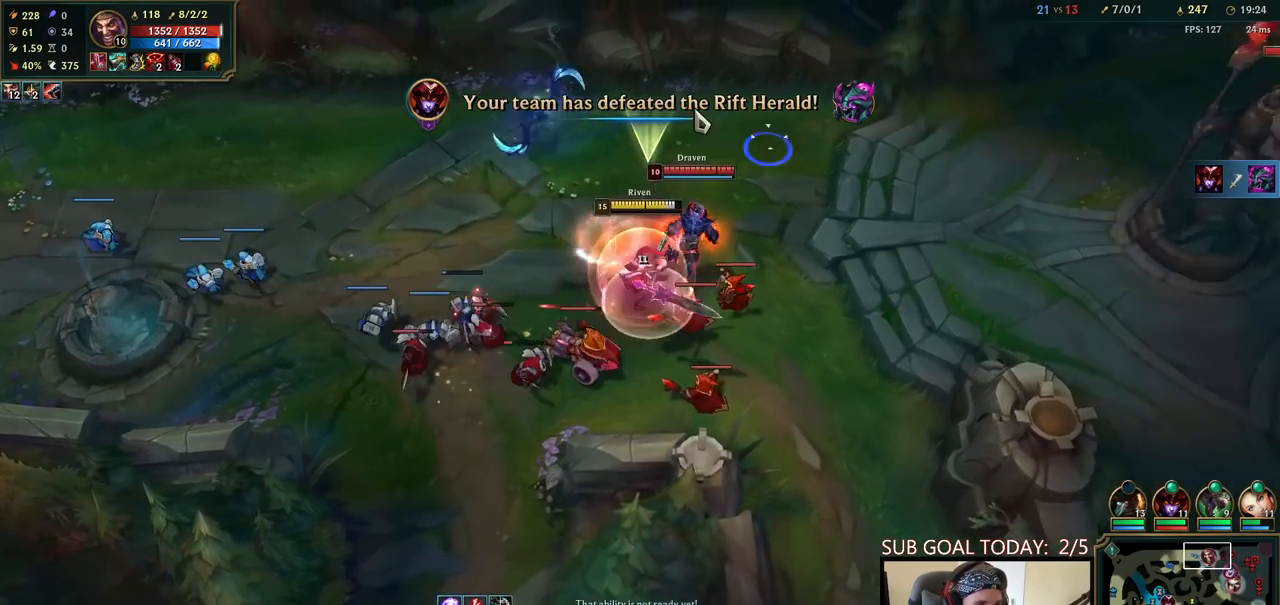
{"keys": ["space"], "mouse": ["left"], "events": [[33, "mouse_right", "up"], [50, "q", "up"], [100, "mouse_right", "down"], [133, "q", "down"], [200, "mouse_right", "up"], [233, "q", "up"], [333, "mouse_left", "down"], [417, "mouse_left", "up"], [483, "mouse_left", "down"]]}
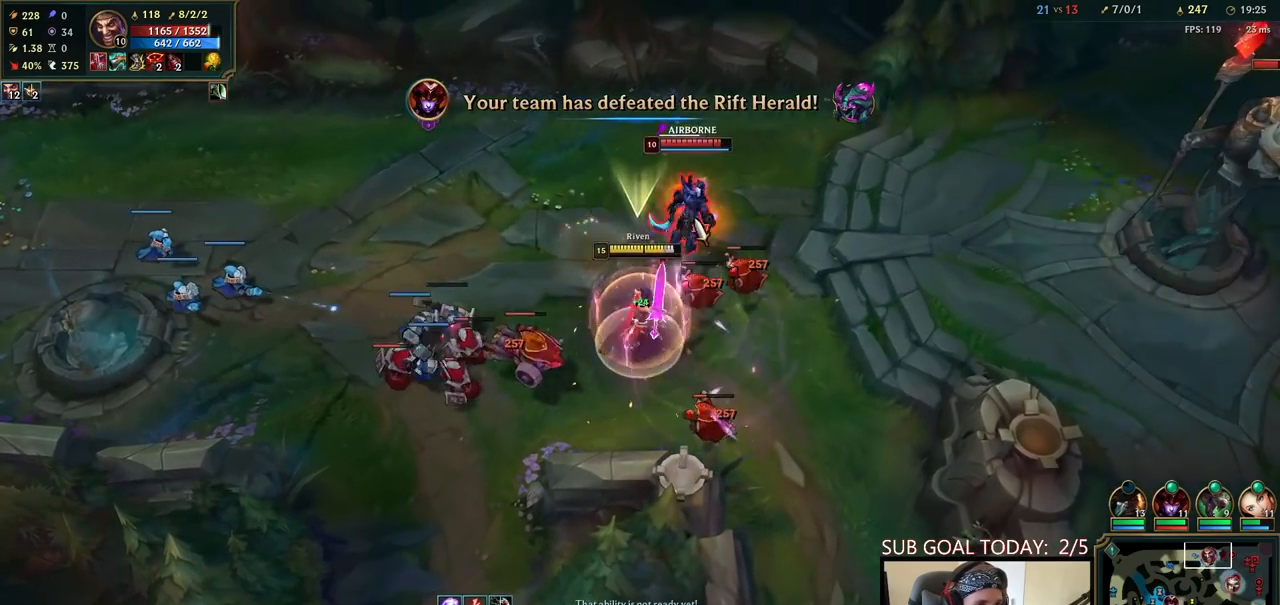
{"keys": ["space"], "mouse": [], "events": [[117, "mouse_left", "up"], [133, "w", "down"], [183, "w", "up"], [233, "w", "down"], [317, "w", "up"]]}
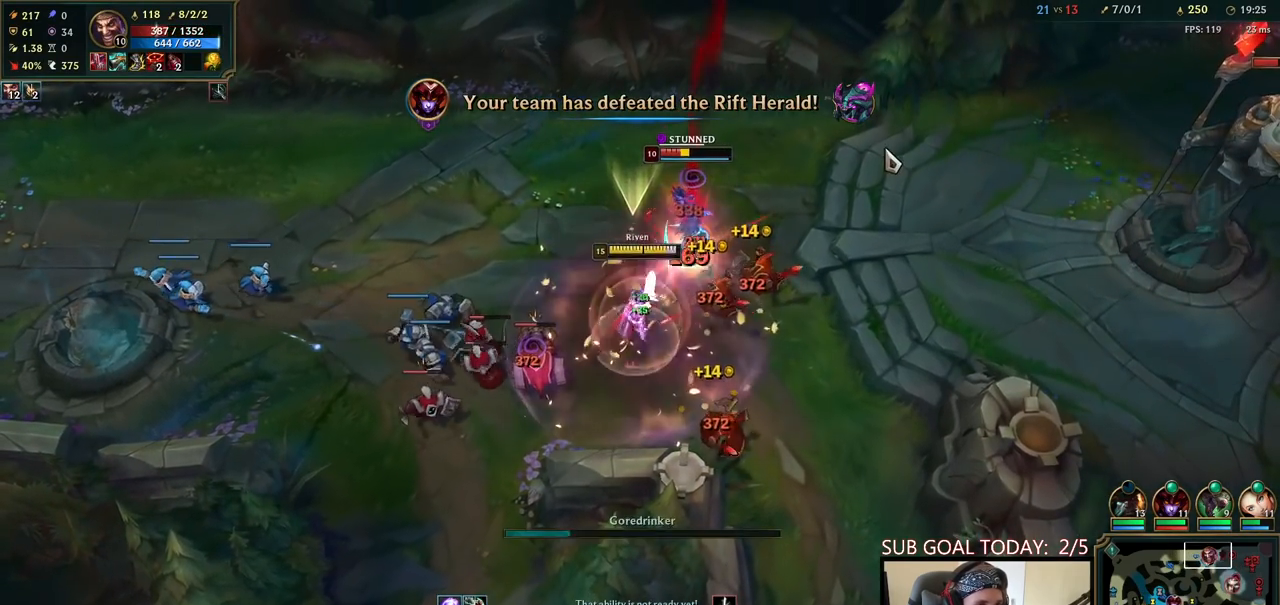
{"keys": ["space"], "mouse": ["left"], "events": [[183, "mouse_left", "down"], [283, "mouse_left", "up"], [333, "mouse_left", "down"], [417, "mouse_left", "up"], [500, "mouse_left", "down"]]}
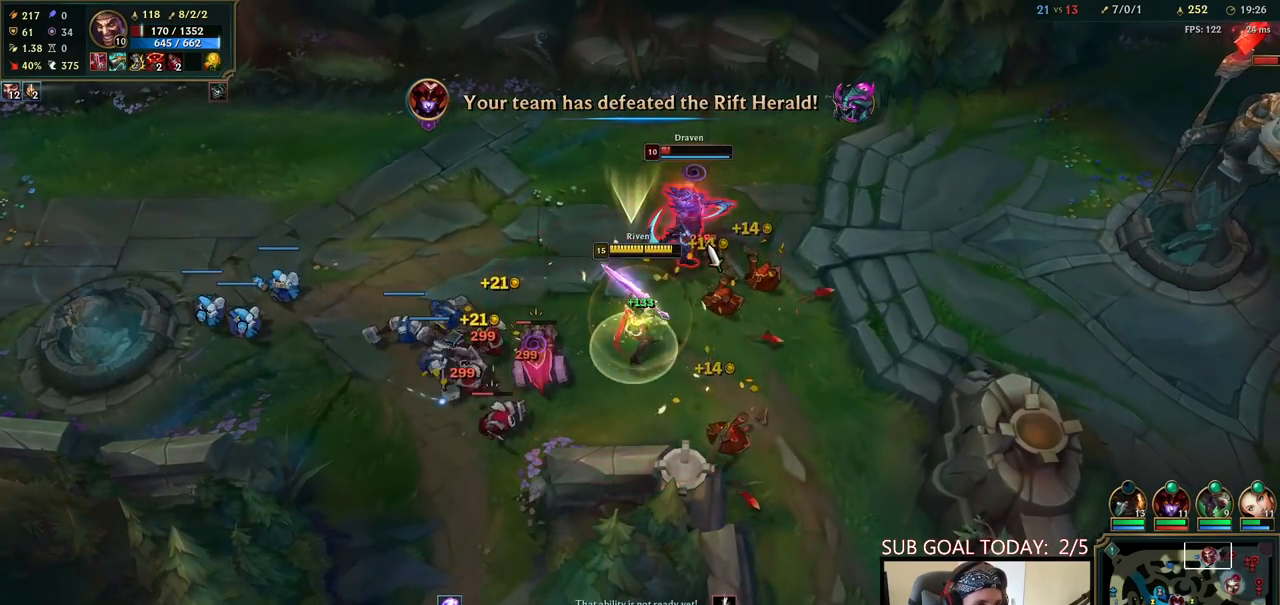
{"keys": ["space"], "mouse": [], "events": [[117, "mouse_left", "up"], [317, "mouse_right", "down"], [433, "mouse_right", "up"]]}
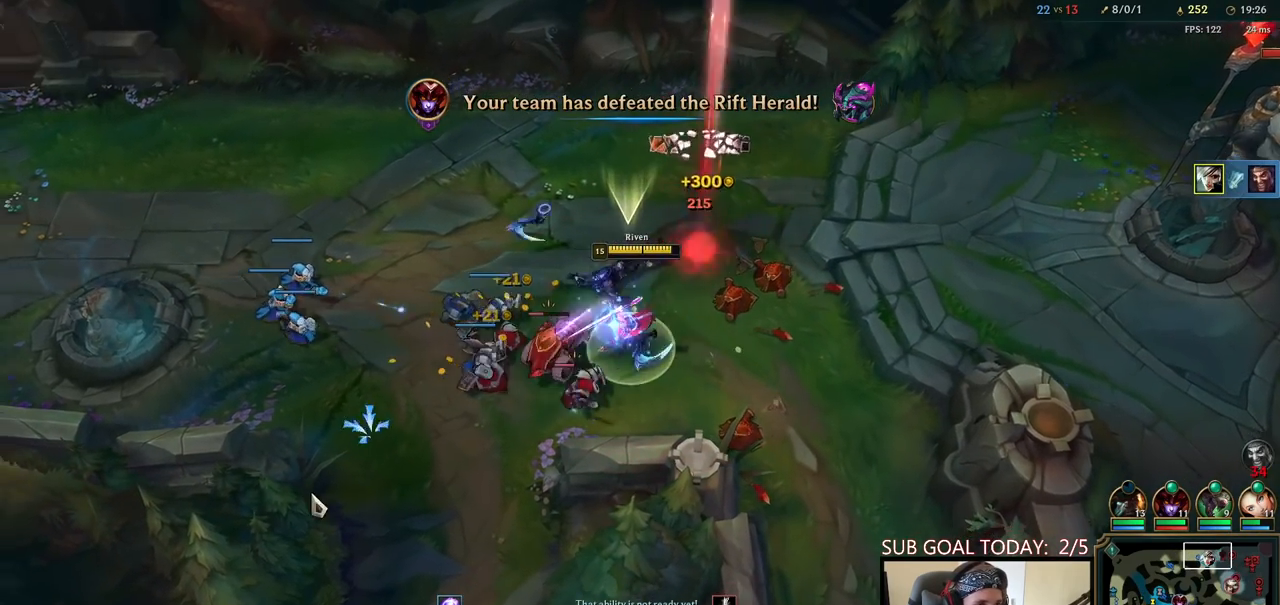
{"keys": ["space"], "mouse": [], "events": [[17, "mouse_right", "down"], [133, "mouse_right", "up"], [217, "mouse_right", "down"], [383, "mouse_right", "up"]]}
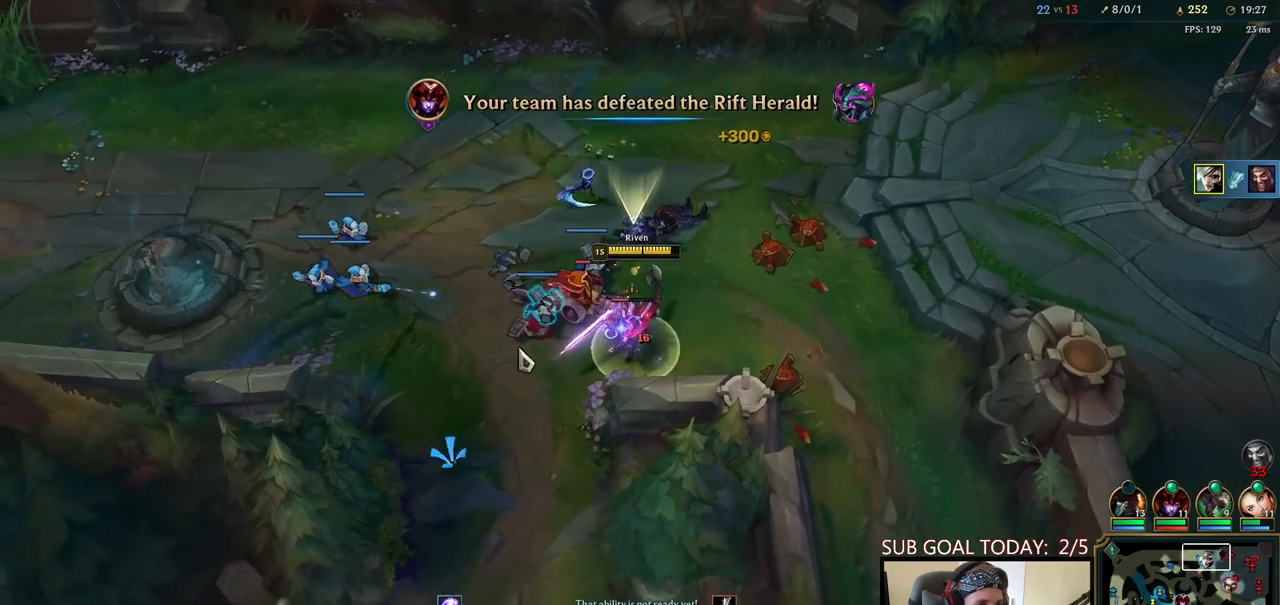
{"keys": ["r"], "mouse": [], "events": [[217, "mouse_left", "down"], [300, "space", "up"], [317, "mouse_left", "up"], [450, "r", "down"]]}
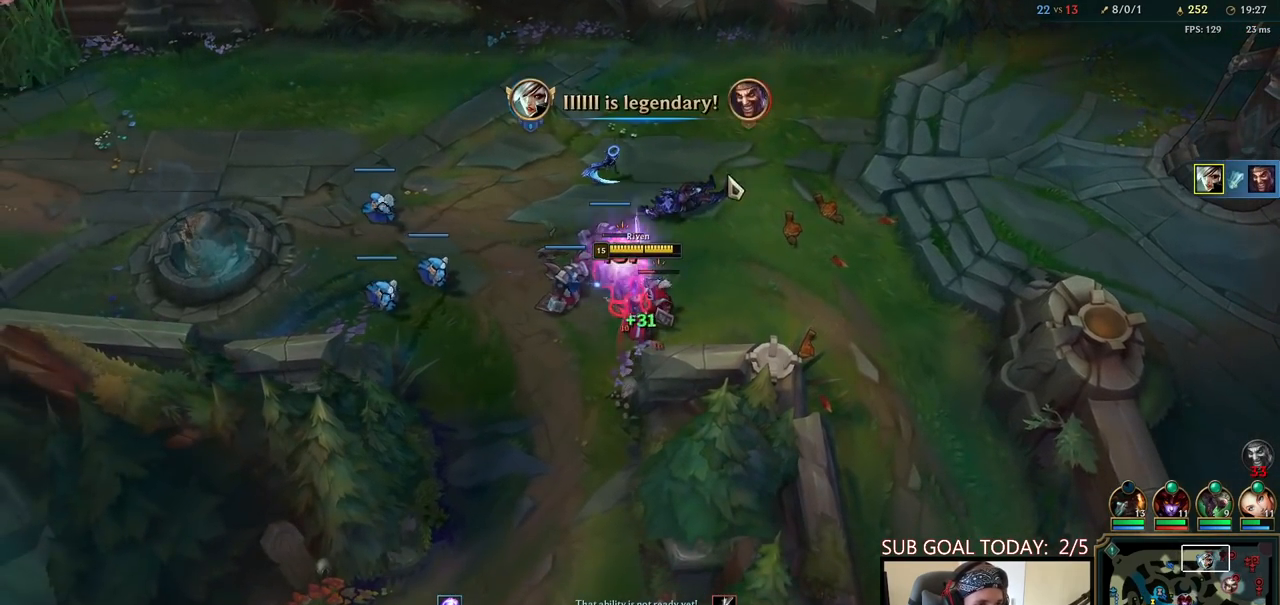
{"keys": ["space"], "mouse": ["right"], "events": [[33, "space", "down"], [83, "q", "down"], [83, "r", "up"], [150, "q", "up"], [217, "q", "down"], [300, "q", "up"], [350, "q", "down"], [467, "q", "up"], [500, "mouse_right", "down"]]}
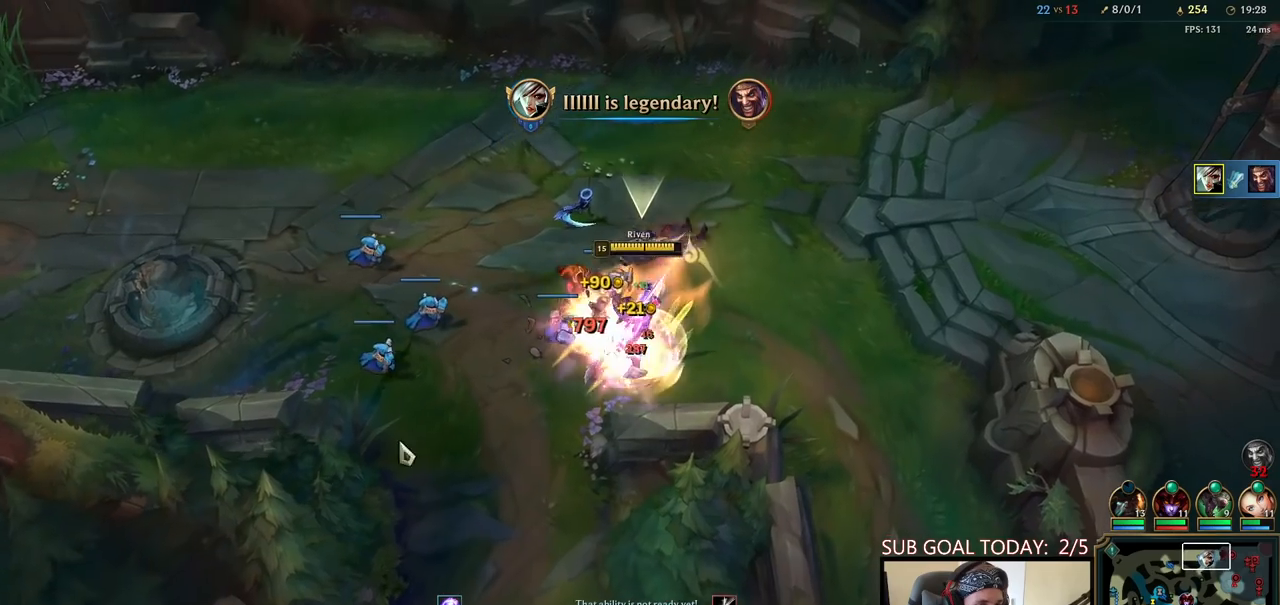
{"keys": ["space"], "mouse": [], "events": [[133, "mouse_right", "up"], [333, "mouse_right", "down"], [400, "mouse_right", "up"]]}
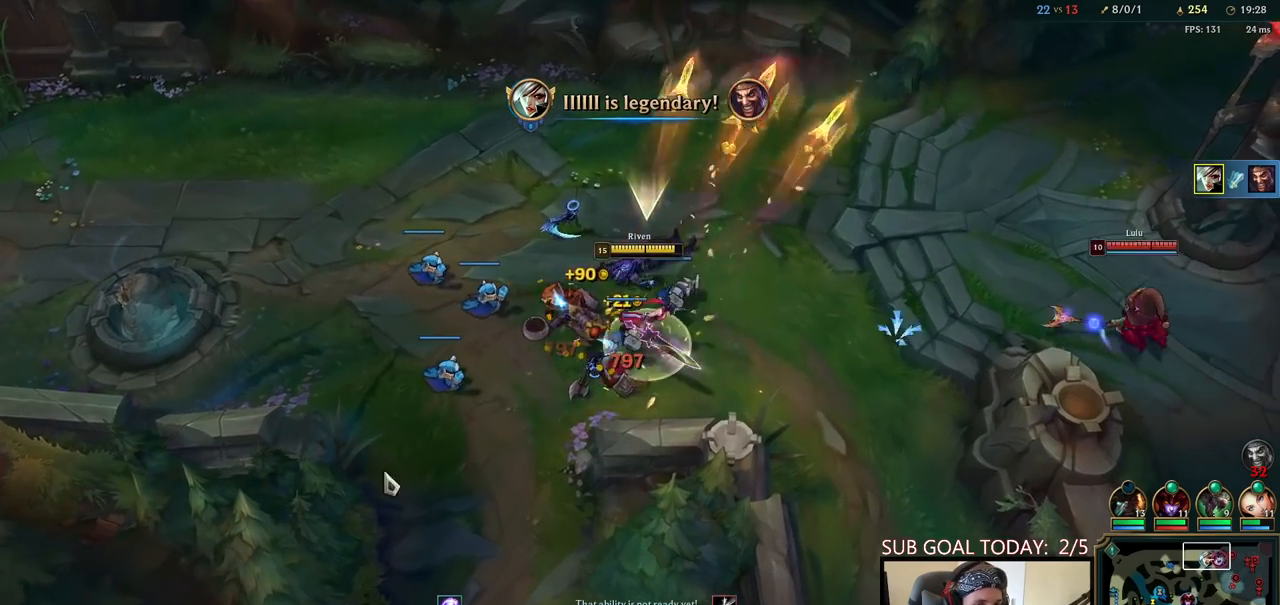
{"keys": ["space"], "mouse": ["right"], "events": [[17, "mouse_right", "down"], [67, "mouse_right", "up"], [133, "mouse_right", "down"], [267, "mouse_right", "up"], [333, "mouse_right", "down"]]}
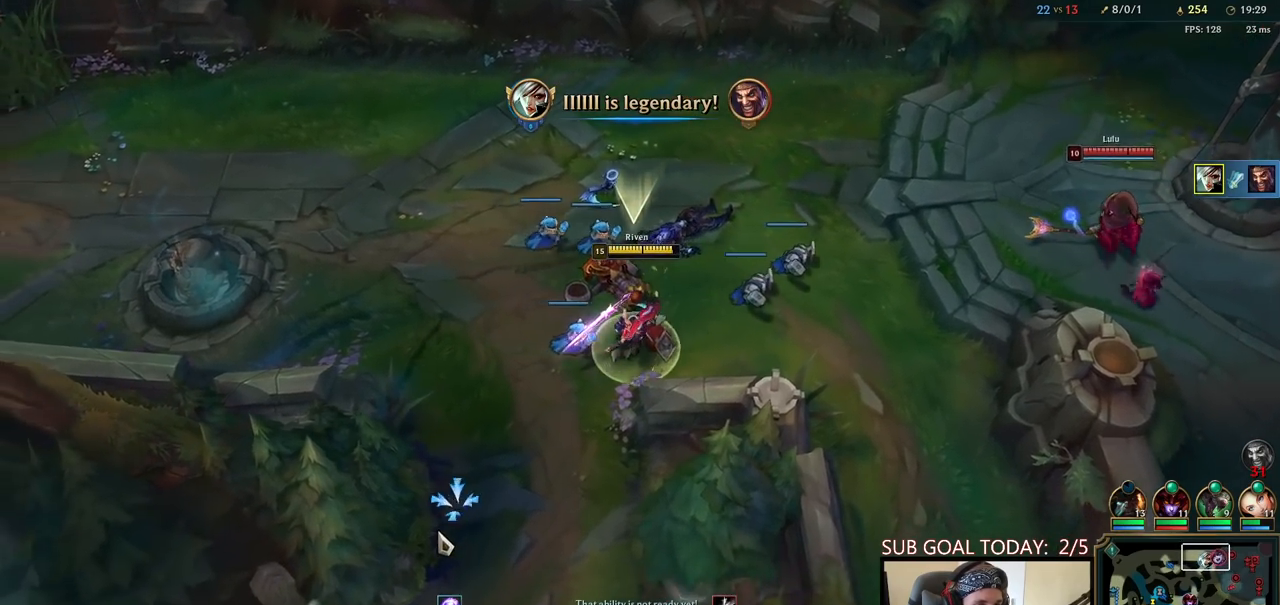
{"keys": [], "mouse": ["right"], "events": [[17, "mouse_right", "up"], [100, "mouse_right", "down"], [117, "e", "down"], [167, "e", "up"], [200, "mouse_right", "up"], [250, "e", "down"], [283, "mouse_right", "down"], [367, "e", "up"], [400, "mouse_right", "up"], [450, "mouse_right", "down"], [483, "space", "up"]]}
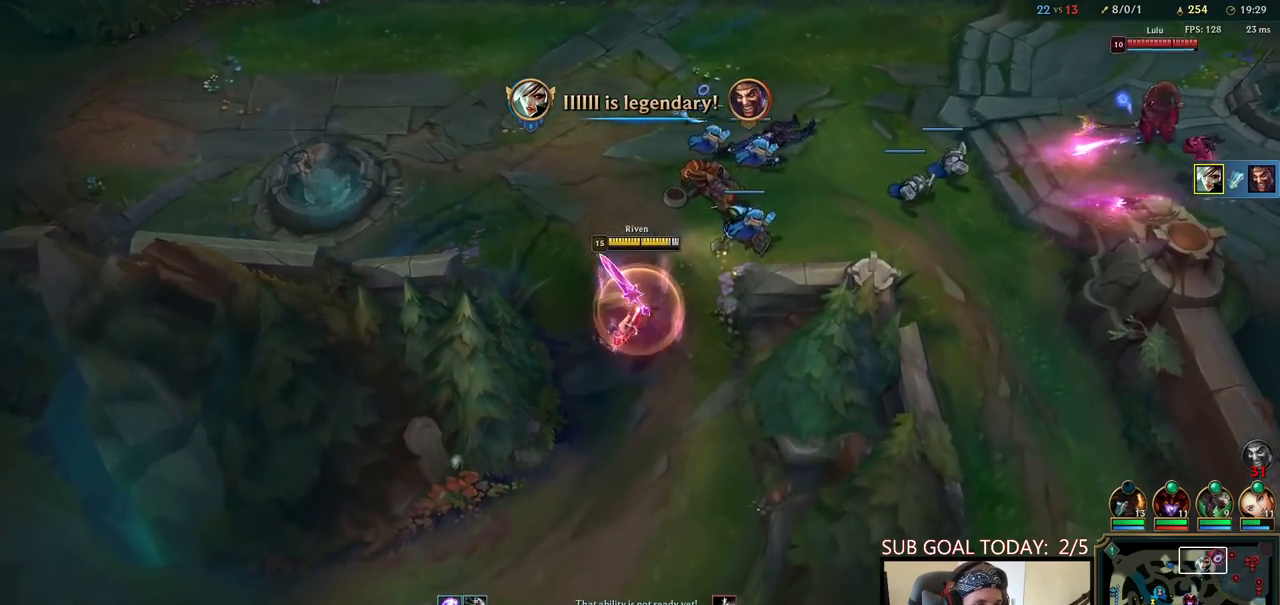
{"keys": ["q"], "mouse": [], "events": [[117, "mouse_right", "up"], [183, "mouse_right", "down"], [300, "mouse_right", "up"], [383, "mouse_right", "down"], [467, "mouse_right", "up"], [467, "q", "down"]]}
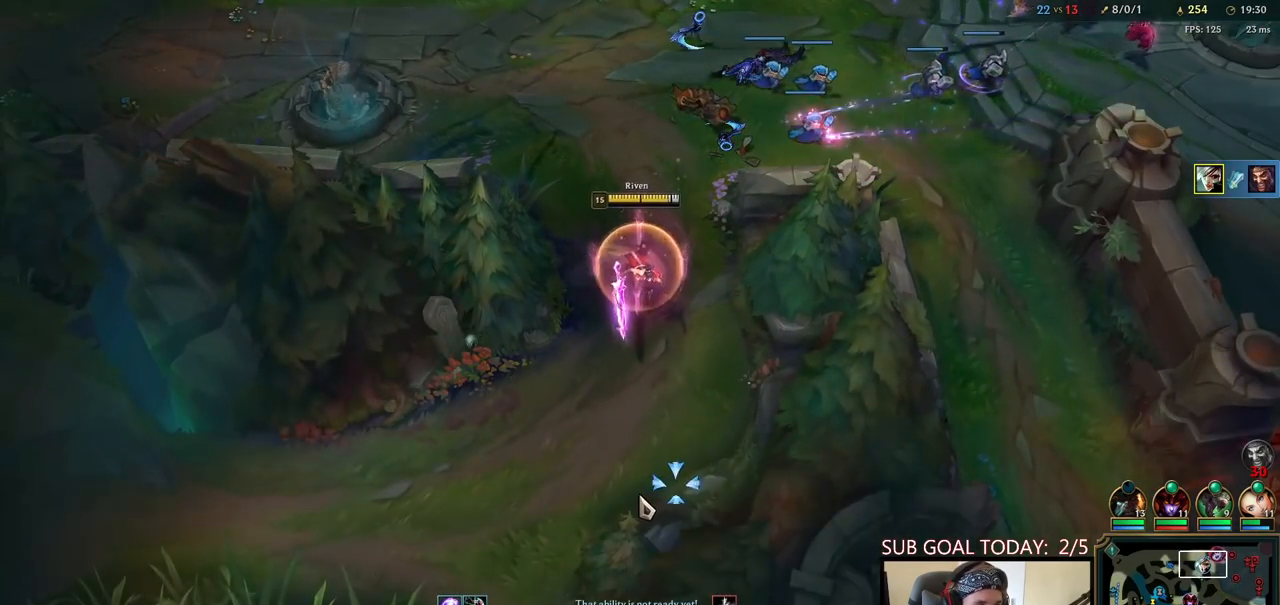
{"keys": [], "mouse": [], "events": [[17, "q", "up"], [50, "mouse_right", "down"], [83, "q", "down"], [133, "mouse_right", "up"], [167, "q", "up"], [217, "mouse_right", "down"], [283, "mouse_right", "up"], [350, "mouse_right", "down"], [450, "mouse_right", "up"]]}
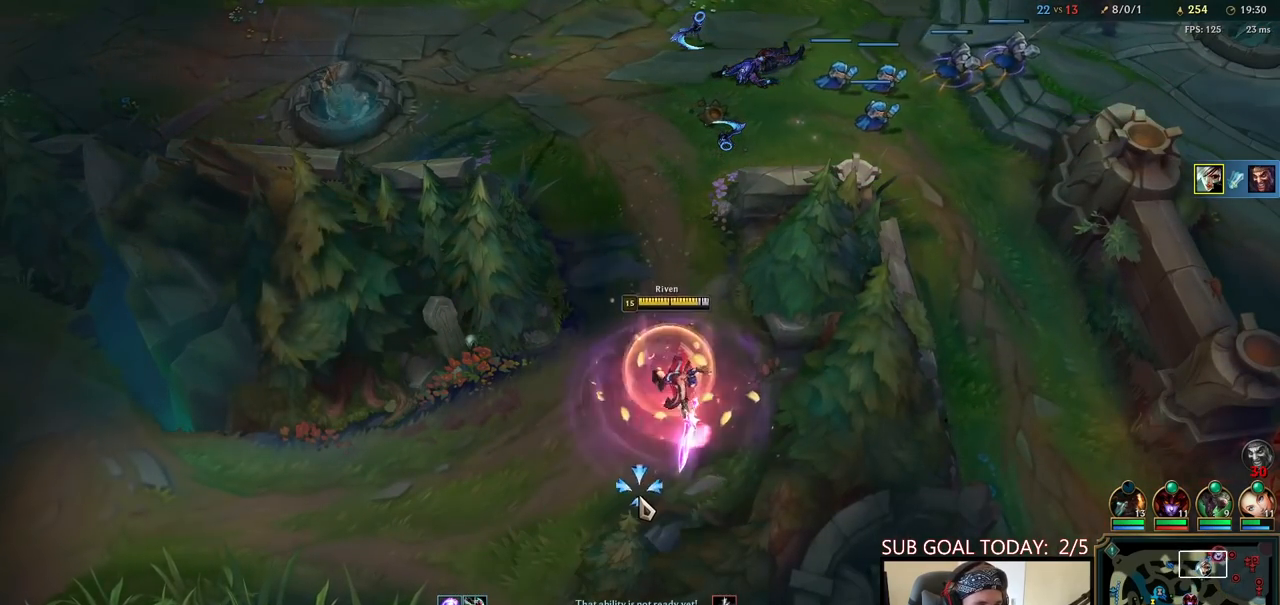
{"keys": ["space"], "mouse": [], "events": [[17, "mouse_right", "down"], [167, "mouse_right", "up"], [433, "q", "down"], [467, "space", "down"], [500, "q", "up"]]}
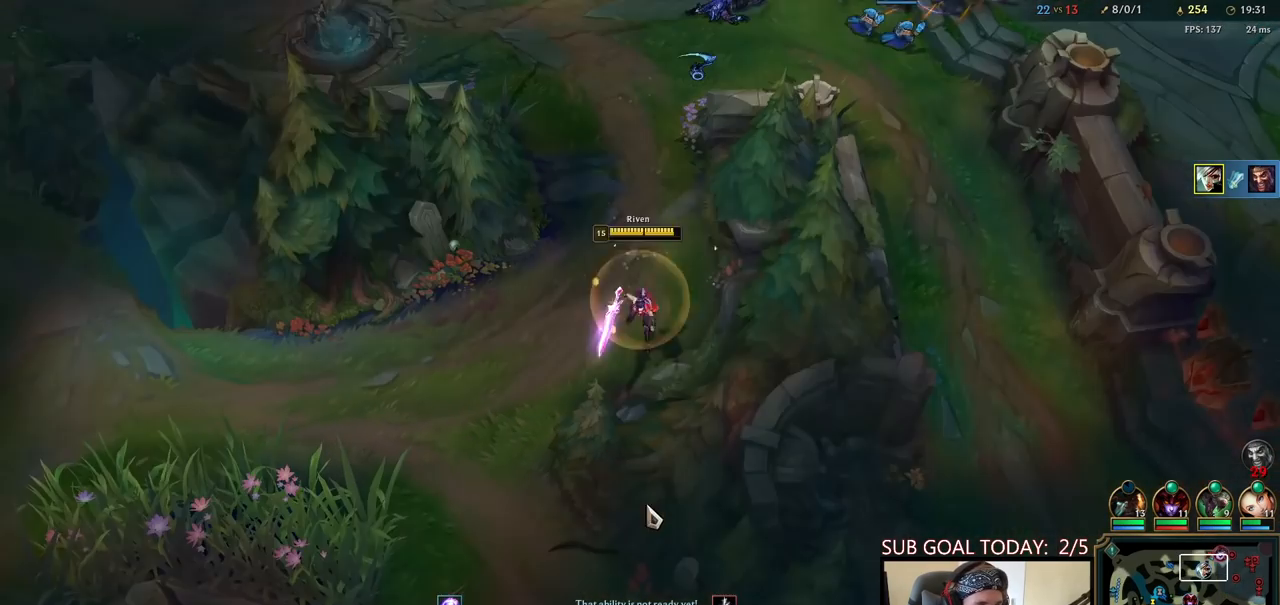
{"keys": ["space", "tab"], "mouse": ["right"], "events": [[33, "mouse_right", "down"], [50, "q", "down"], [150, "mouse_right", "up"], [183, "q", "up"], [233, "mouse_right", "down"], [350, "mouse_right", "up"], [417, "mouse_right", "down"], [417, "tab", "down"]]}
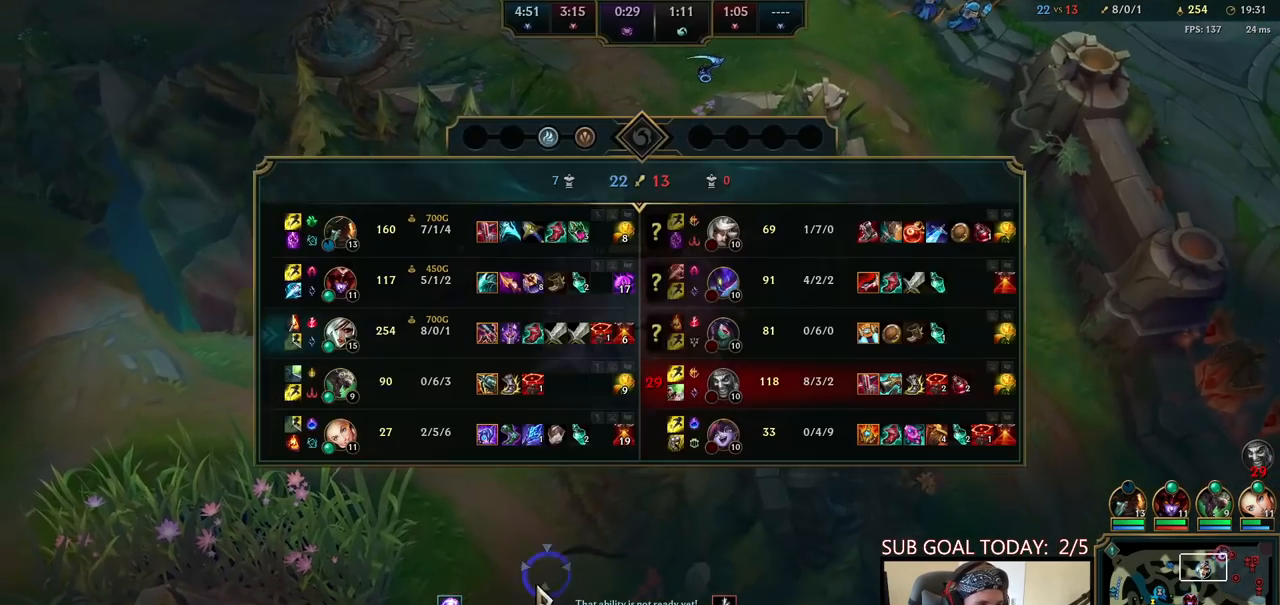
{"keys": ["space", "tab"], "mouse": [], "events": [[33, "mouse_right", "up"], [150, "mouse_right", "down"], [267, "mouse_right", "up"], [350, "mouse_right", "down"], [450, "mouse_right", "up"]]}
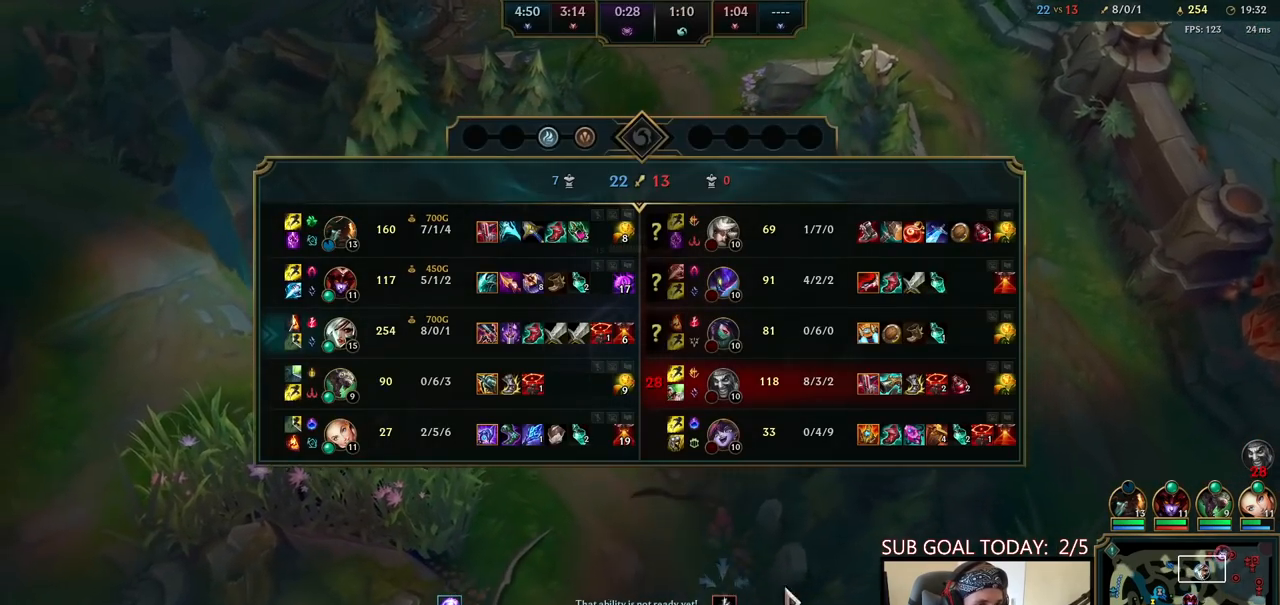
{"keys": ["space", "tab"], "mouse": [], "events": [[383, "mouse_right", "down"], [483, "mouse_right", "up"]]}
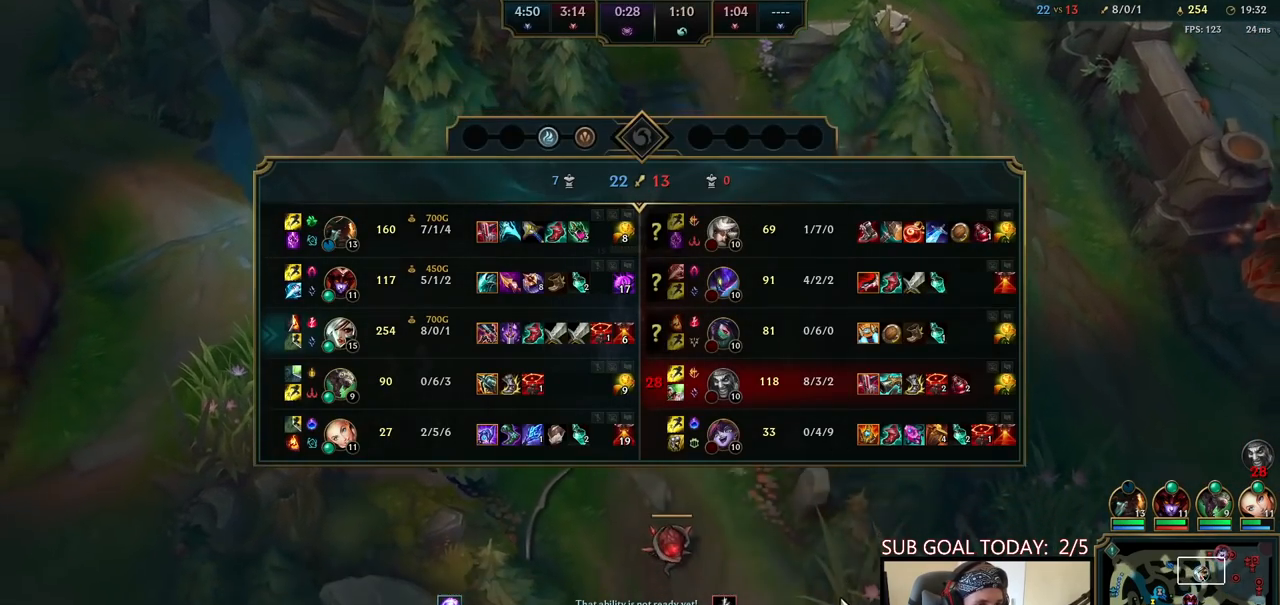
{"keys": [], "mouse": ["right"], "events": [[67, "mouse_right", "down"], [133, "space", "up"], [150, "tab", "up"], [167, "mouse_right", "up"], [233, "mouse_right", "down"], [383, "mouse_right", "up"], [483, "mouse_right", "down"]]}
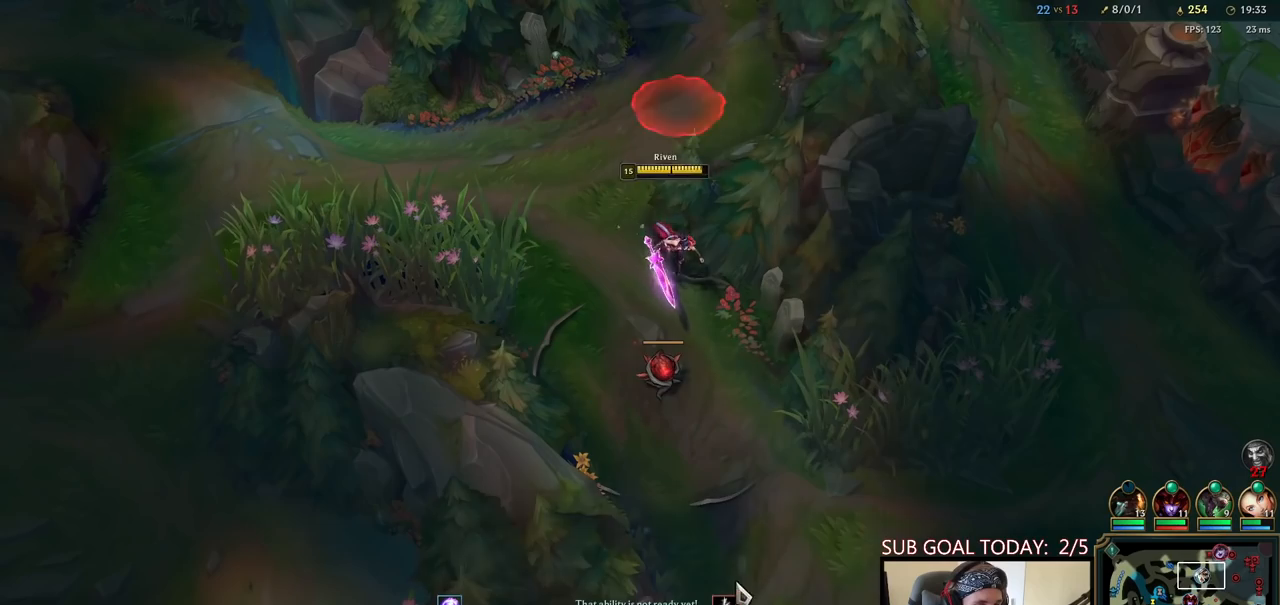
{"keys": [], "mouse": [], "events": [[83, "mouse_right", "up"], [183, "mouse_right", "down"], [283, "mouse_right", "up"], [350, "mouse_right", "down"], [450, "mouse_right", "up"]]}
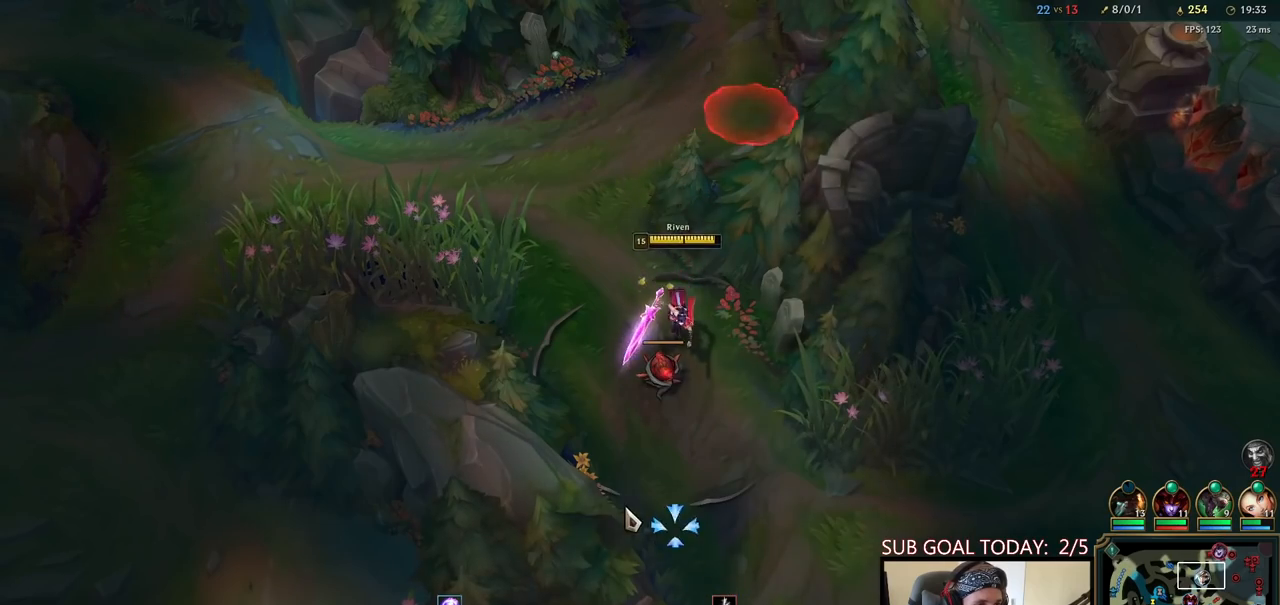
{"keys": ["tab"], "mouse": [], "events": [[17, "mouse_right", "down"], [100, "mouse_right", "up"], [167, "mouse_right", "down"], [267, "mouse_right", "up"], [417, "tab", "down"]]}
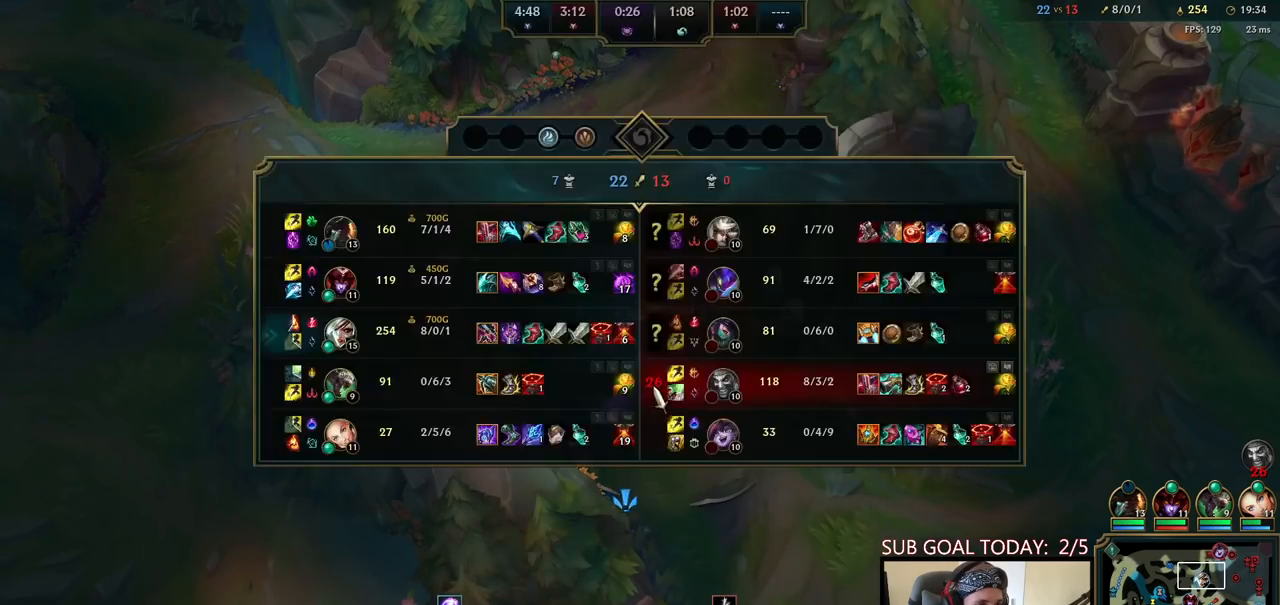
{"keys": ["space", "tab"], "mouse": [], "events": [[17, "tab", "up"], [117, "mouse_left", "down"], [217, "mouse_left", "up"], [300, "tab", "down"], [417, "space", "down"]]}